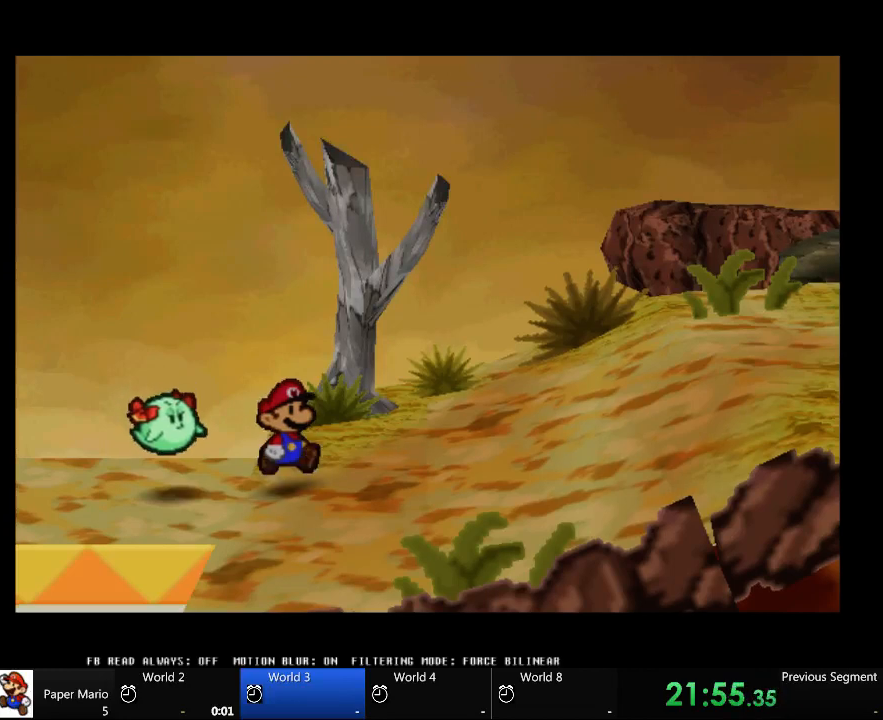
Gameplay with a controller (Xbox layout); each line is a JSON object with the inputs held at the frame after it. "events" lists button and stick changes between this image and that frame as [ms after this image, input, new state], when the widget could be followed in between. Not read: L2 L3 R3.
{"buttons": [], "left_stick": "center", "right_stick": "center", "events": [[33, "left_stick", "right"], [133, "left_stick", "center"]]}
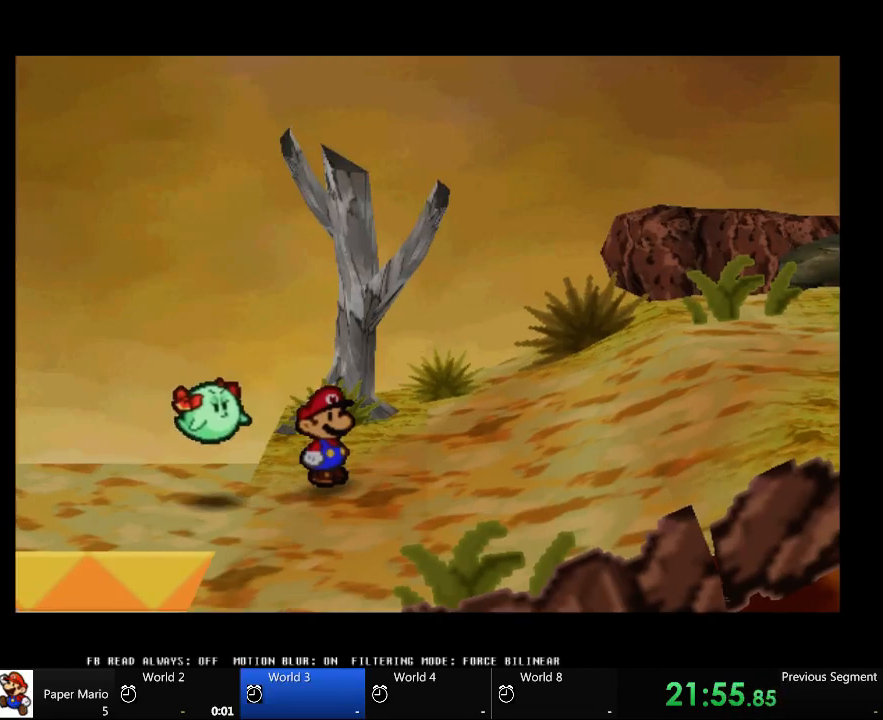
{"buttons": [], "left_stick": "center", "right_stick": "center", "events": [[67, "right_stick", "right"], [200, "right_stick", "center"]]}
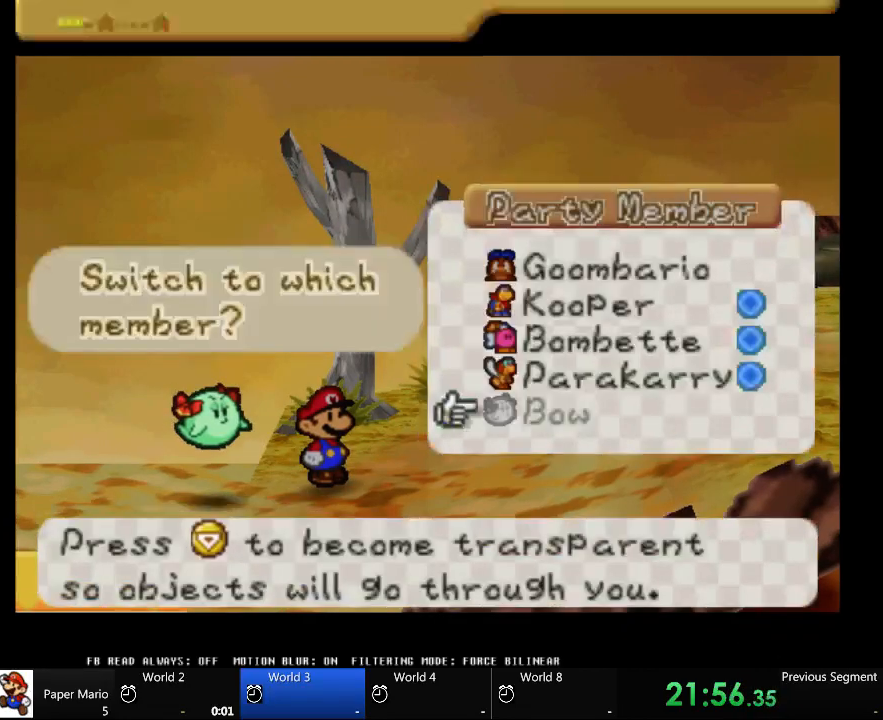
{"buttons": [], "left_stick": "center", "right_stick": "center", "events": [[333, "left_stick", "down"], [467, "left_stick", "center"]]}
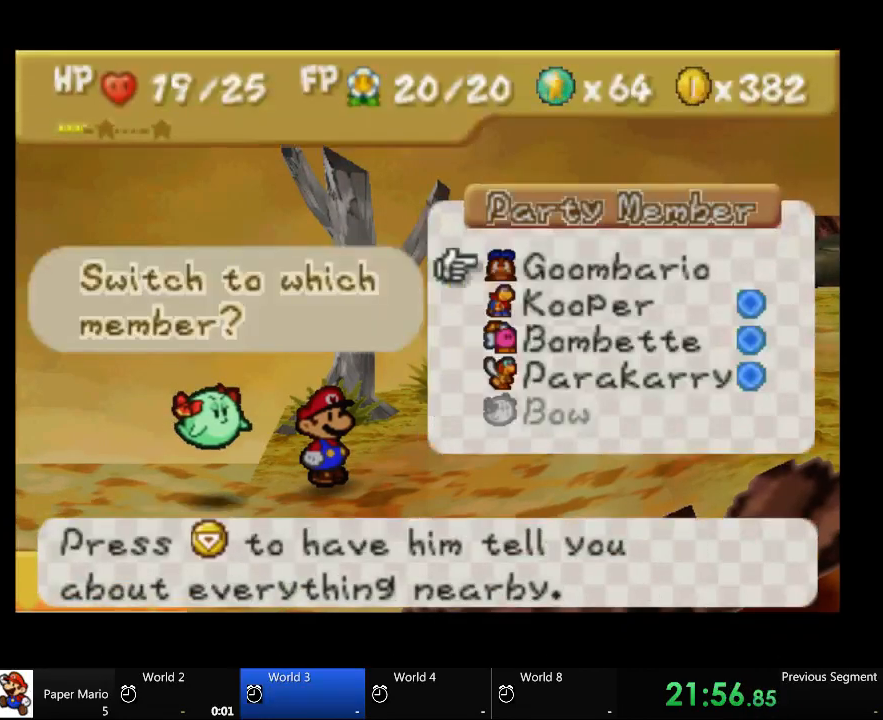
{"buttons": [], "left_stick": "center", "right_stick": "center", "events": [[133, "left_stick", "down"], [467, "left_stick", "center"]]}
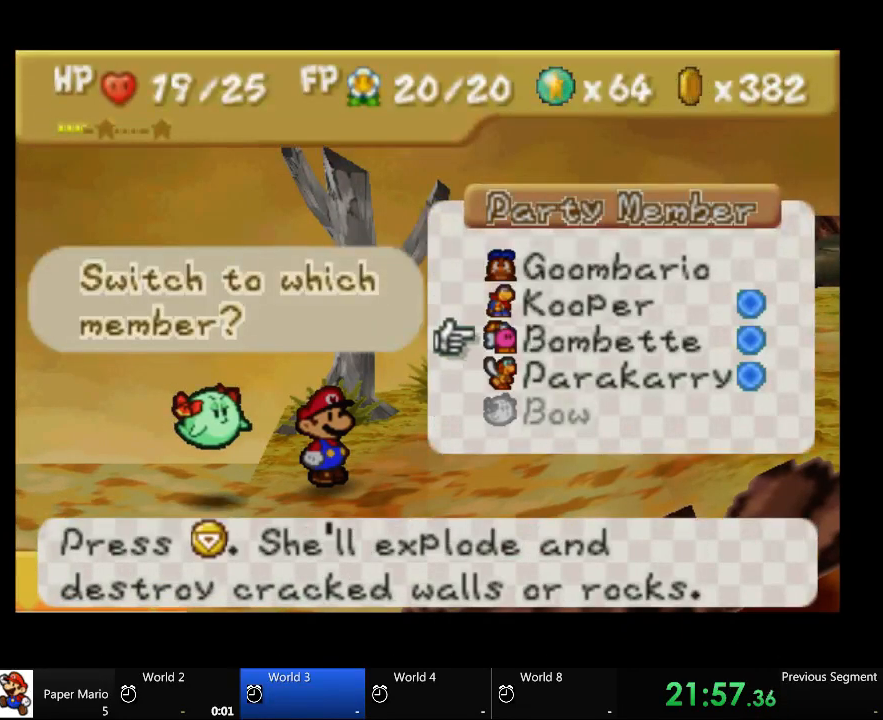
{"buttons": [], "left_stick": "center", "right_stick": "center", "events": [[200, "left_stick", "up"], [267, "left_stick", "center"], [400, "A", "down"], [500, "A", "up"]]}
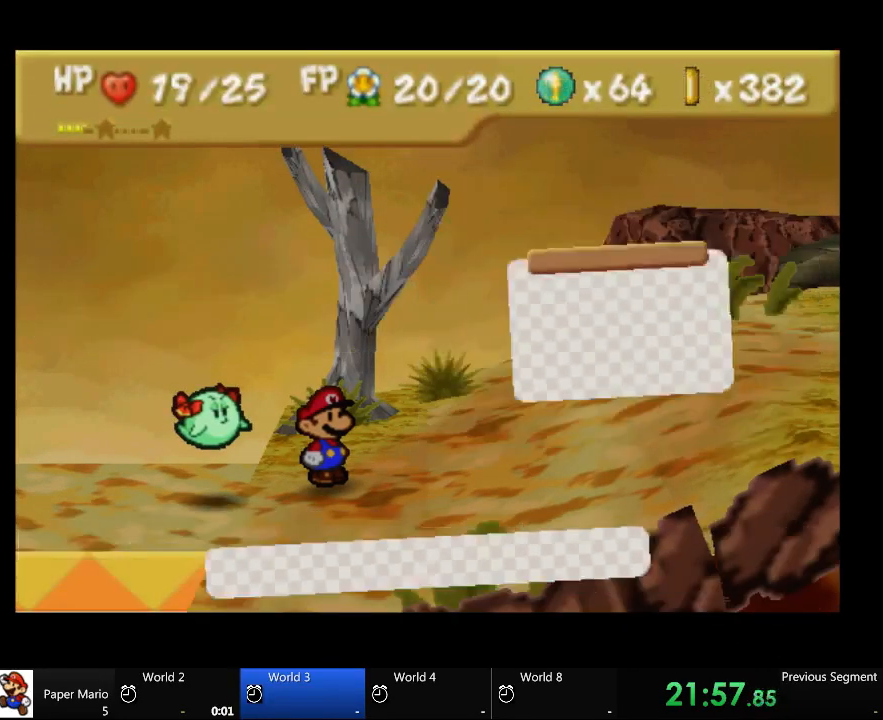
{"buttons": ["A"], "left_stick": "center", "right_stick": "center", "events": [[133, "A", "down"], [267, "A", "up"], [500, "A", "down"]]}
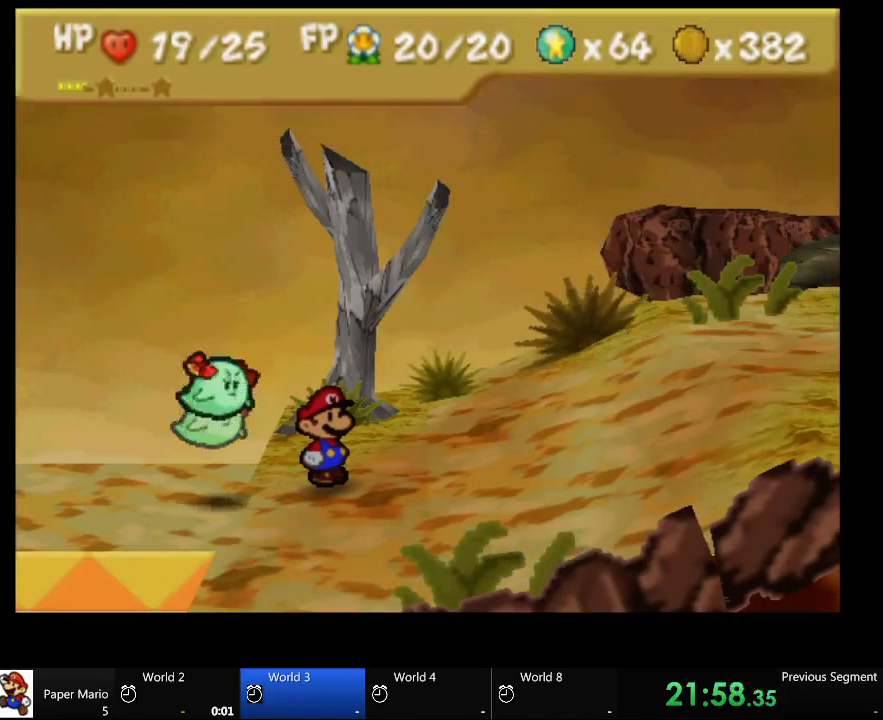
{"buttons": [], "left_stick": "right", "right_stick": "center", "events": [[67, "A", "up"], [500, "left_stick", "right"]]}
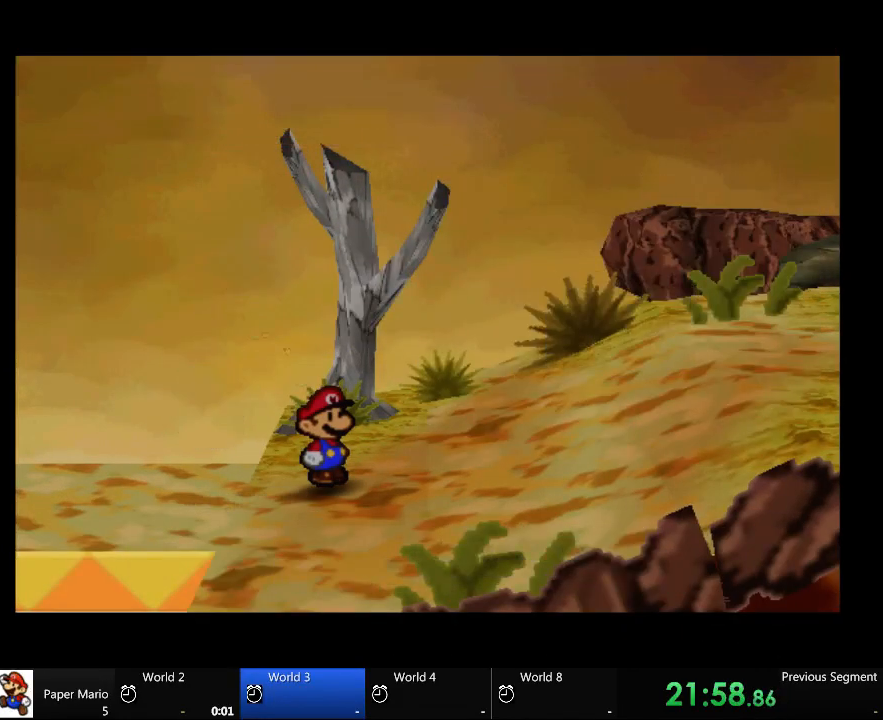
{"buttons": [], "left_stick": "right", "right_stick": "center", "events": []}